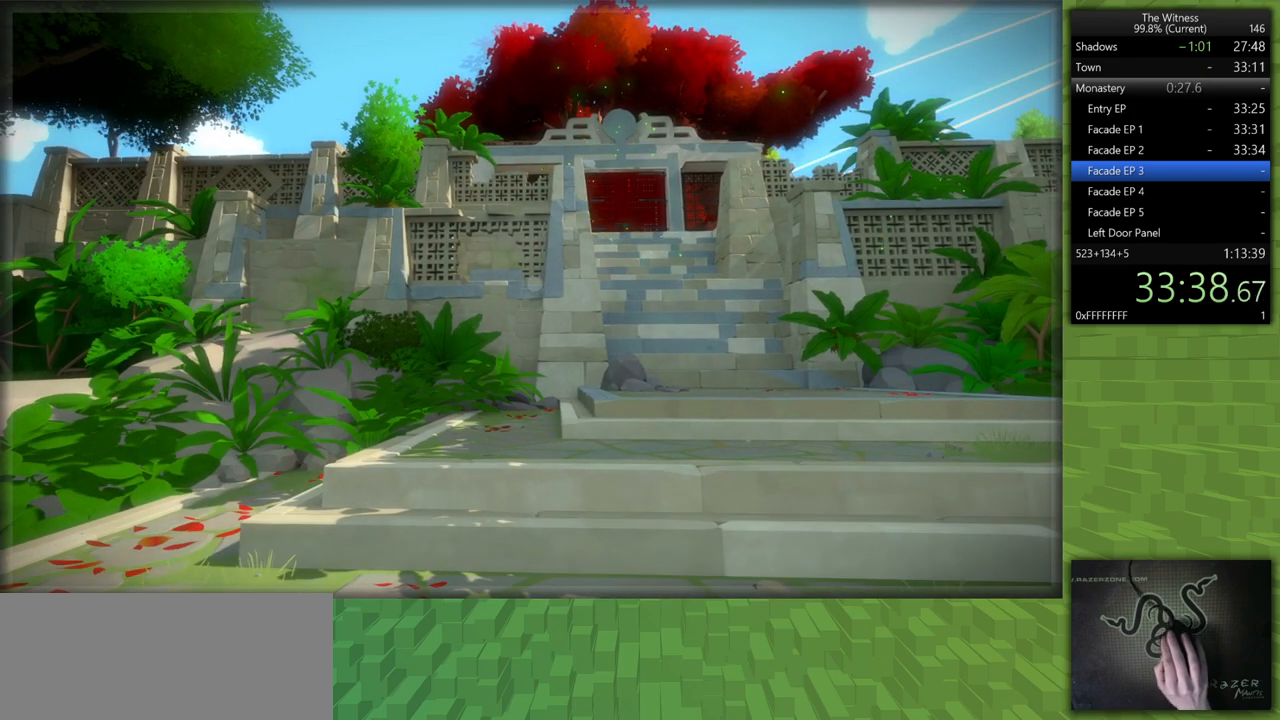
Gameplay with keyboard and mouse; each line is a JSON object with the keys and mouse buttons held at the frame after it. "events" lists presses ("down") and releases ("up") of "a", "d", "h", "i", "j", "k", "s", "shift", "space", "u", "w", "mouse_left" and "mouse_right" between this image and that frame as [ms after this image, input, new state], when the widget could be followed in between. "mouse_left", "mouse_right" = the "left", "right" buttons of the "mouse" list. No other keys are recorded. Mouse movement is not recorded.
{"keys": [], "mouse": [], "events": [[317, "mouse_left", "down"], [400, "mouse_left", "up"]]}
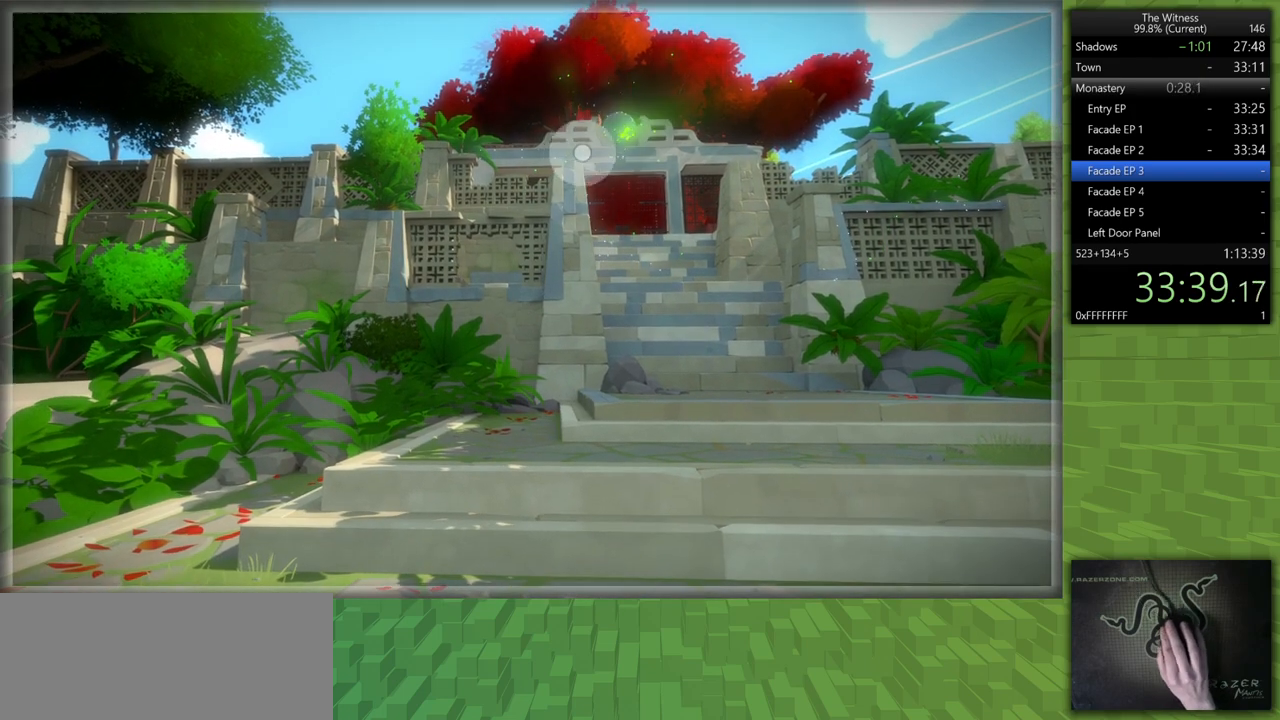
{"keys": [], "mouse": [], "events": []}
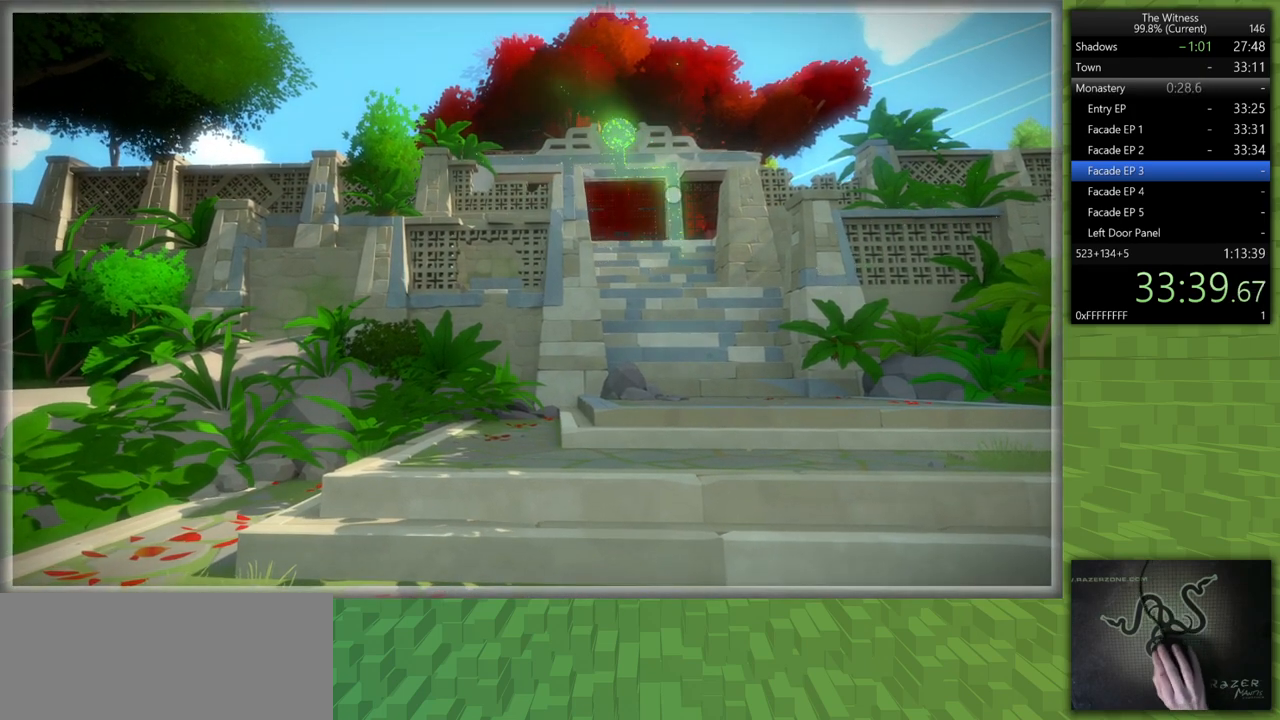
{"keys": [], "mouse": [], "events": []}
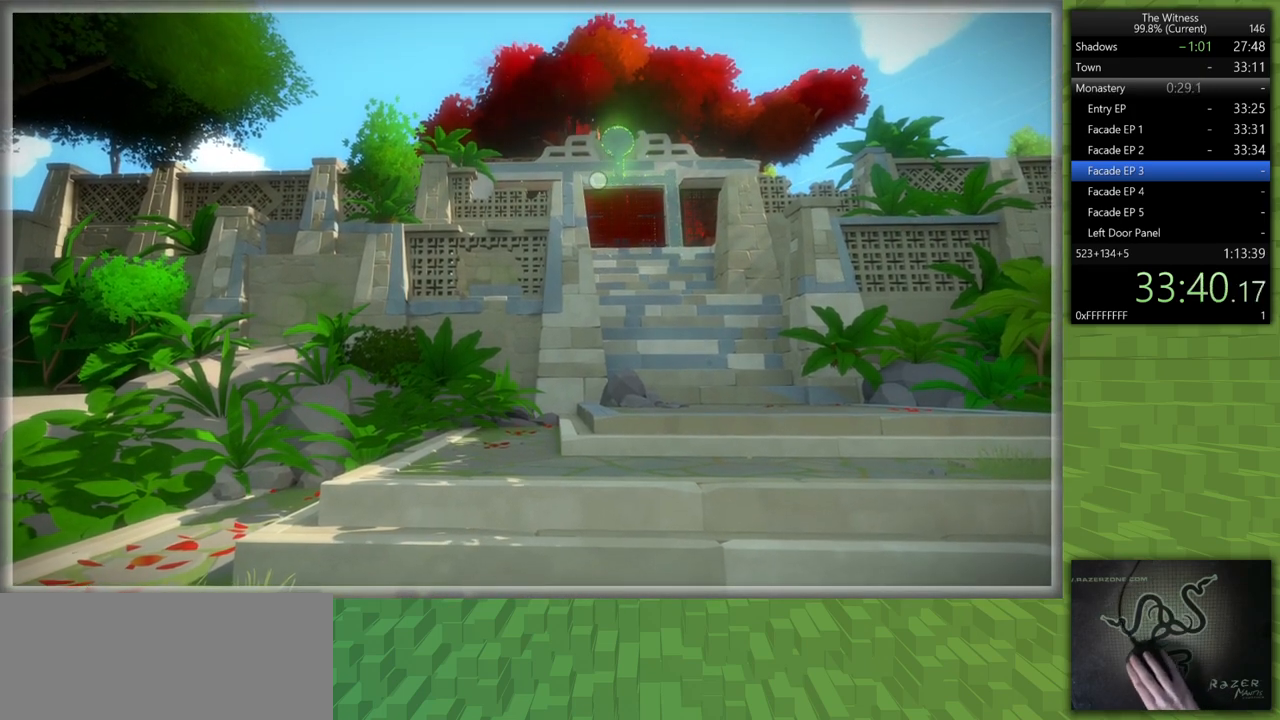
{"keys": [], "mouse": [], "events": []}
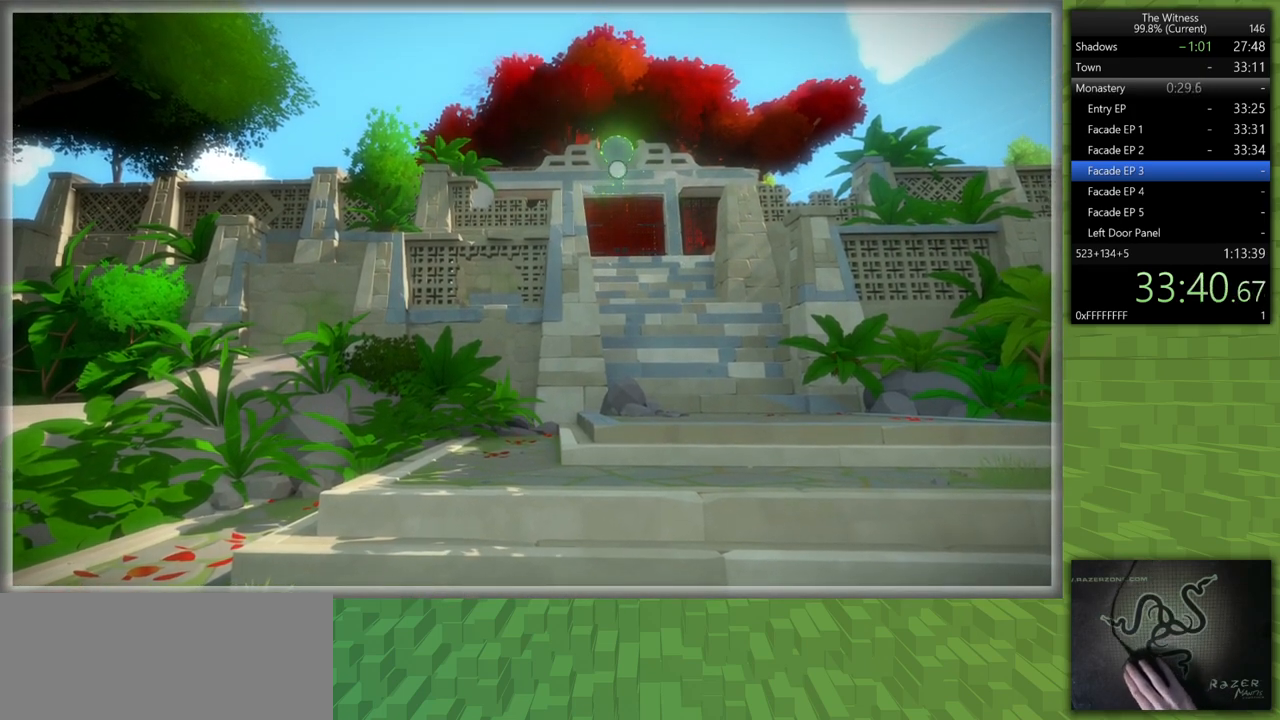
{"keys": [], "mouse": [], "events": []}
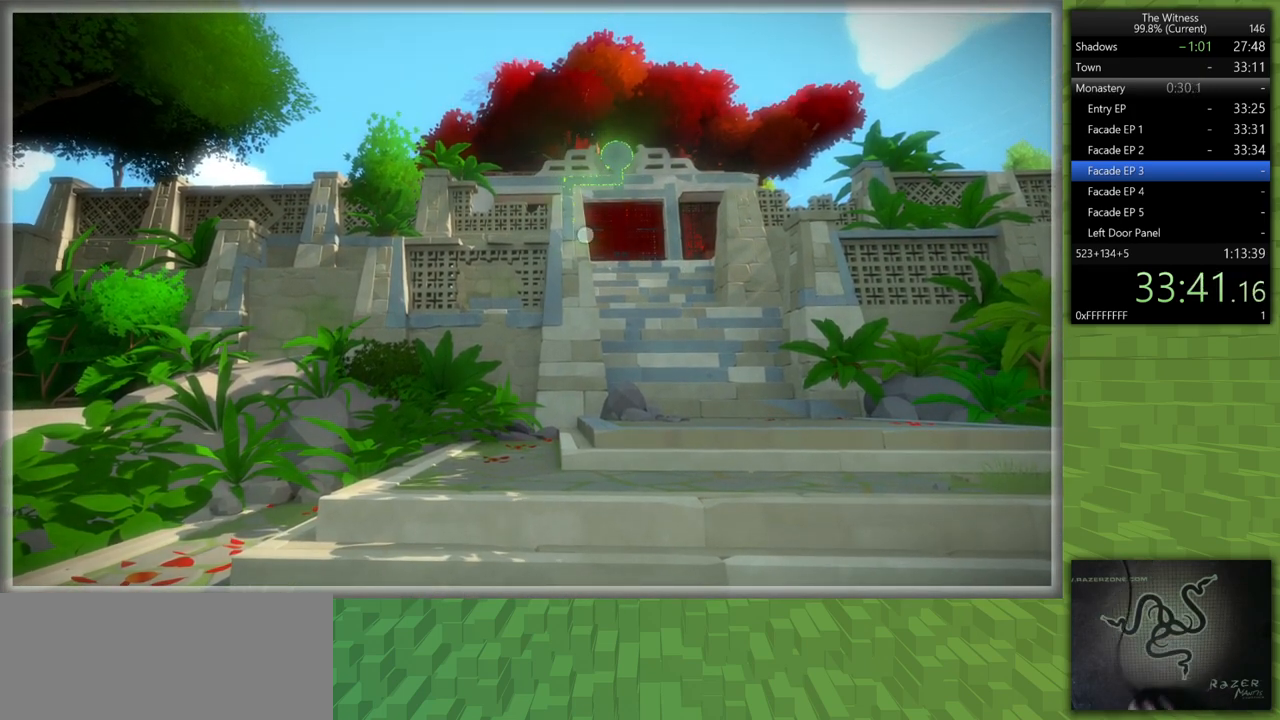
{"keys": [], "mouse": [], "events": []}
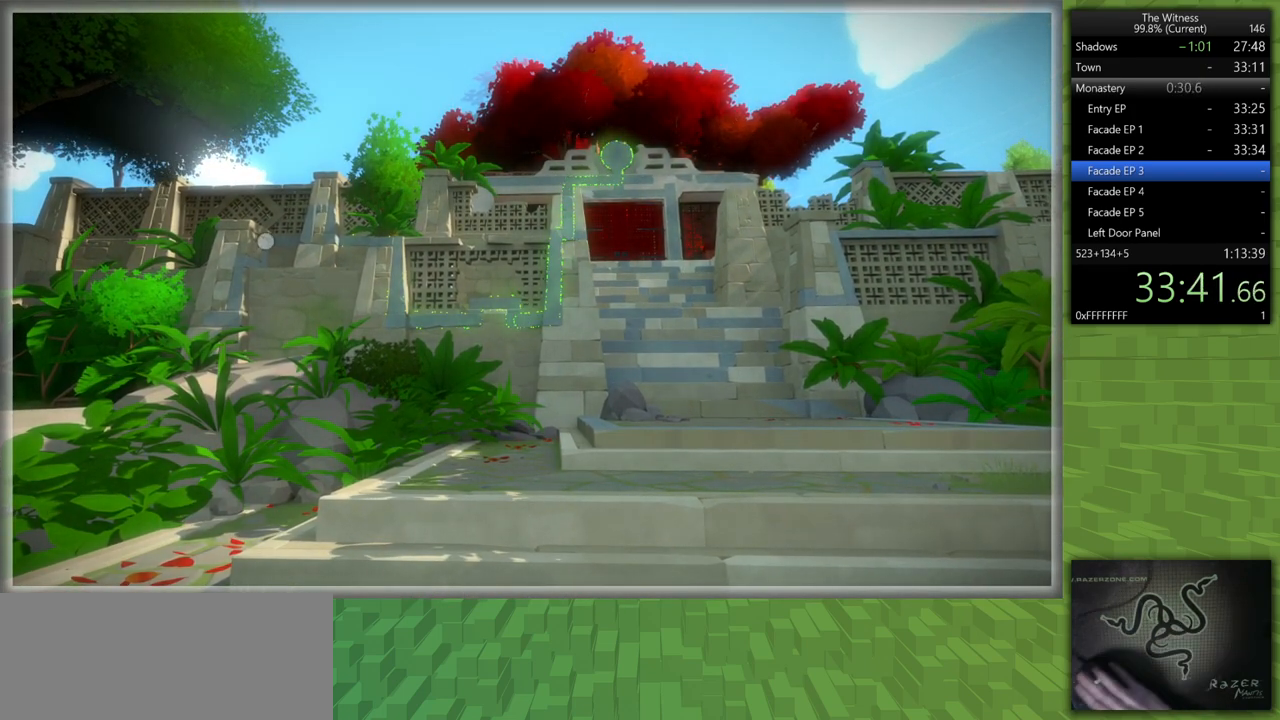
{"keys": ["shift", "w"], "mouse": ["left", "right"], "events": [[450, "mouse_left", "down"], [500, "mouse_right", "down"], [500, "shift", "down"], [500, "w", "down"]]}
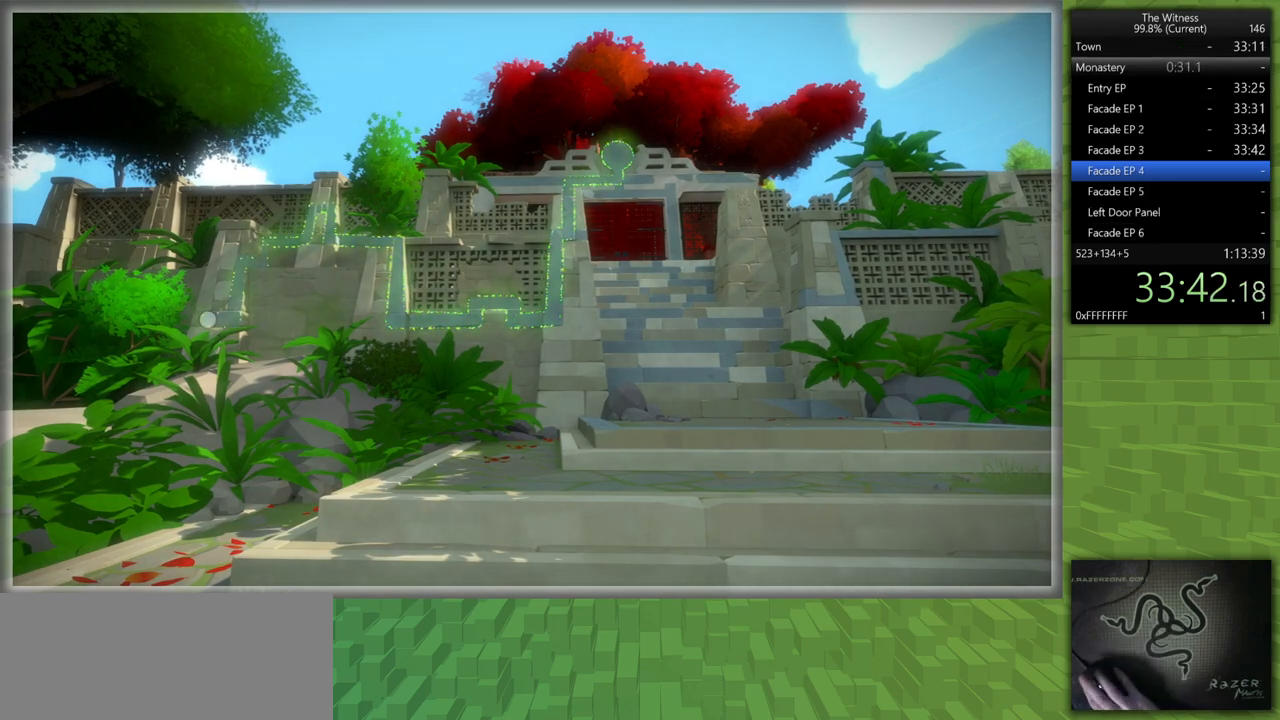
{"keys": ["shift", "w"], "mouse": [], "events": [[83, "mouse_left", "up"], [133, "mouse_right", "up"]]}
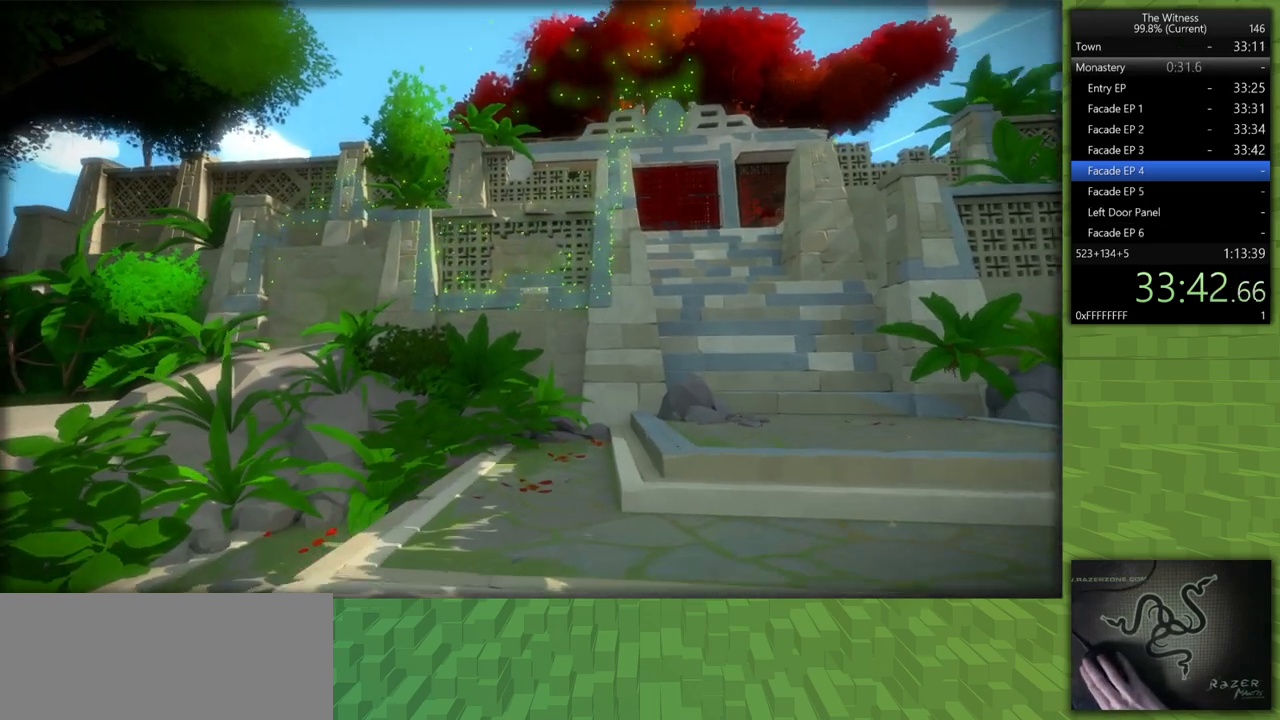
{"keys": ["w"], "mouse": [], "events": [[383, "shift", "up"]]}
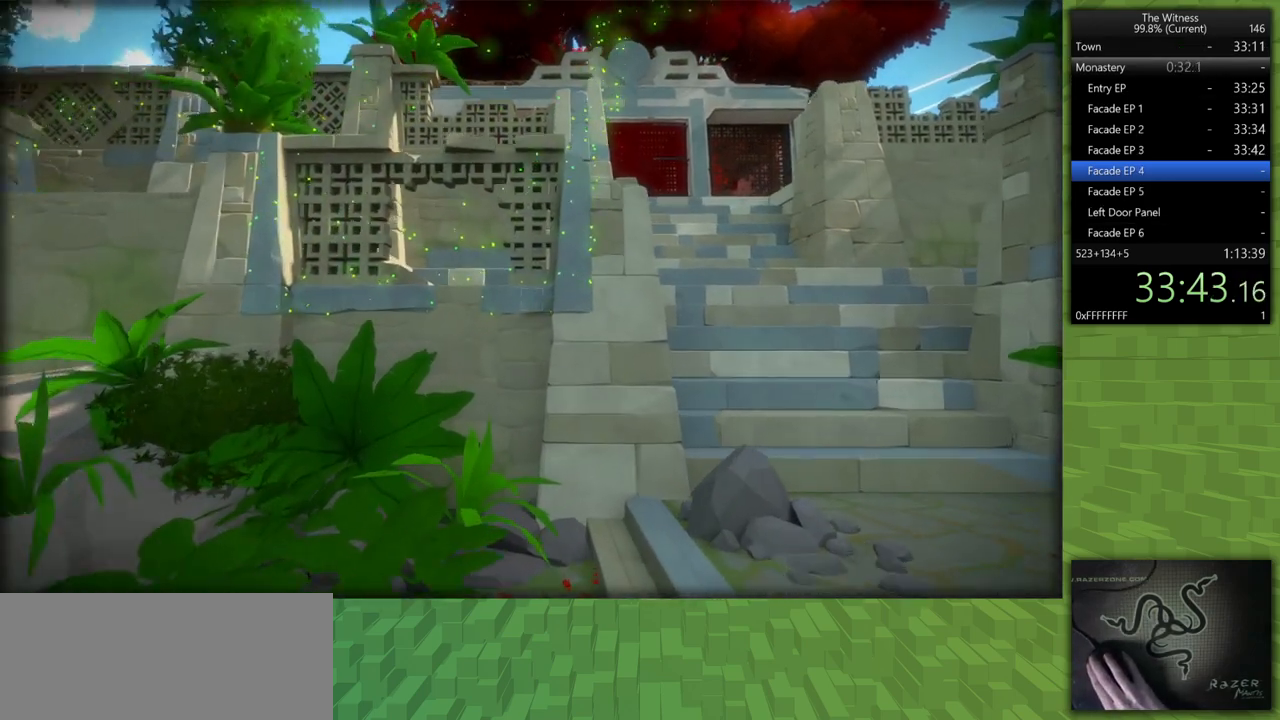
{"keys": [], "mouse": [], "events": [[33, "w", "up"], [217, "w", "down"], [267, "a", "down"], [350, "a", "up"], [400, "w", "up"]]}
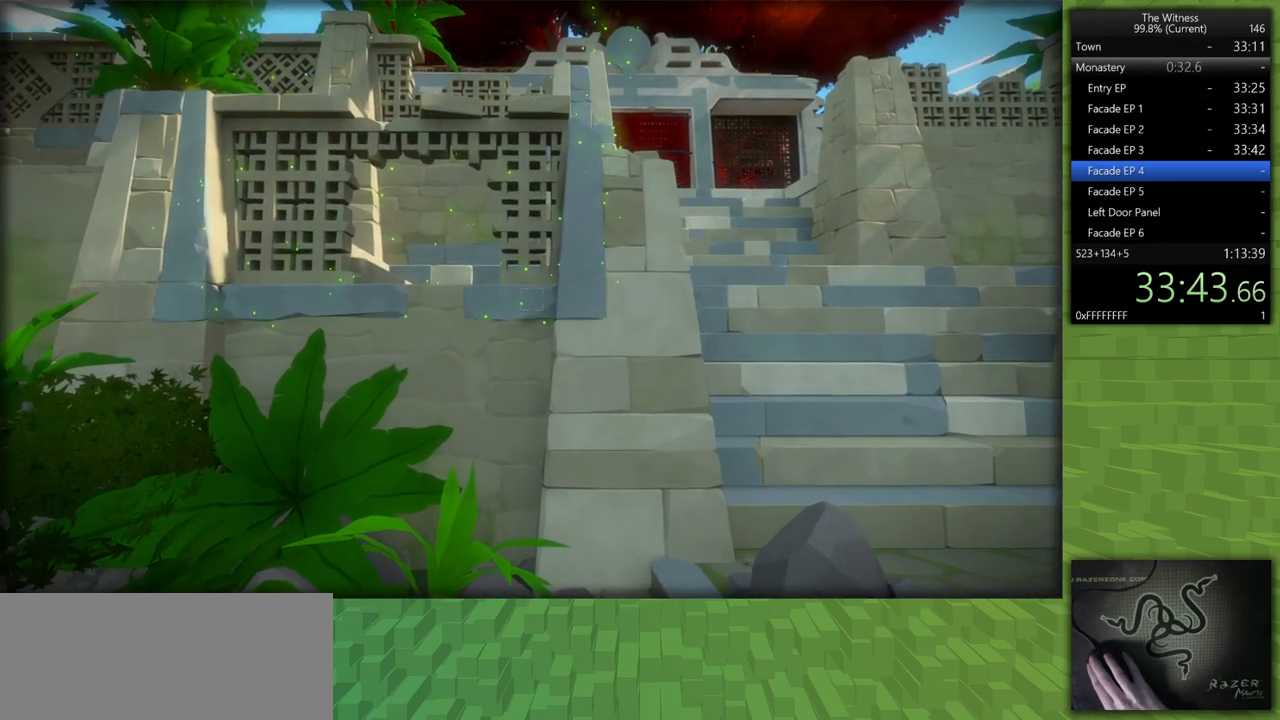
{"keys": [], "mouse": [], "events": [[133, "a", "down"], [133, "w", "down"], [183, "a", "up"], [333, "mouse_left", "down"], [333, "w", "up"], [467, "mouse_left", "up"]]}
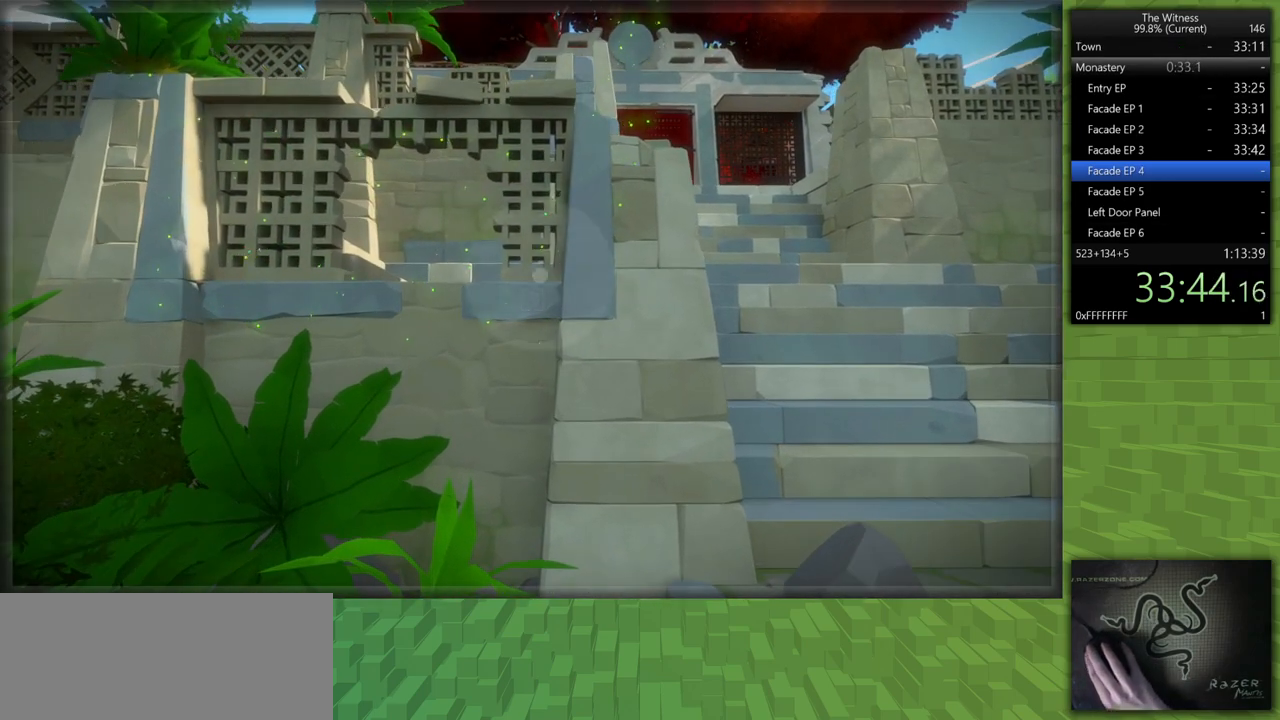
{"keys": [], "mouse": [], "events": [[250, "mouse_left", "down"], [383, "mouse_left", "up"]]}
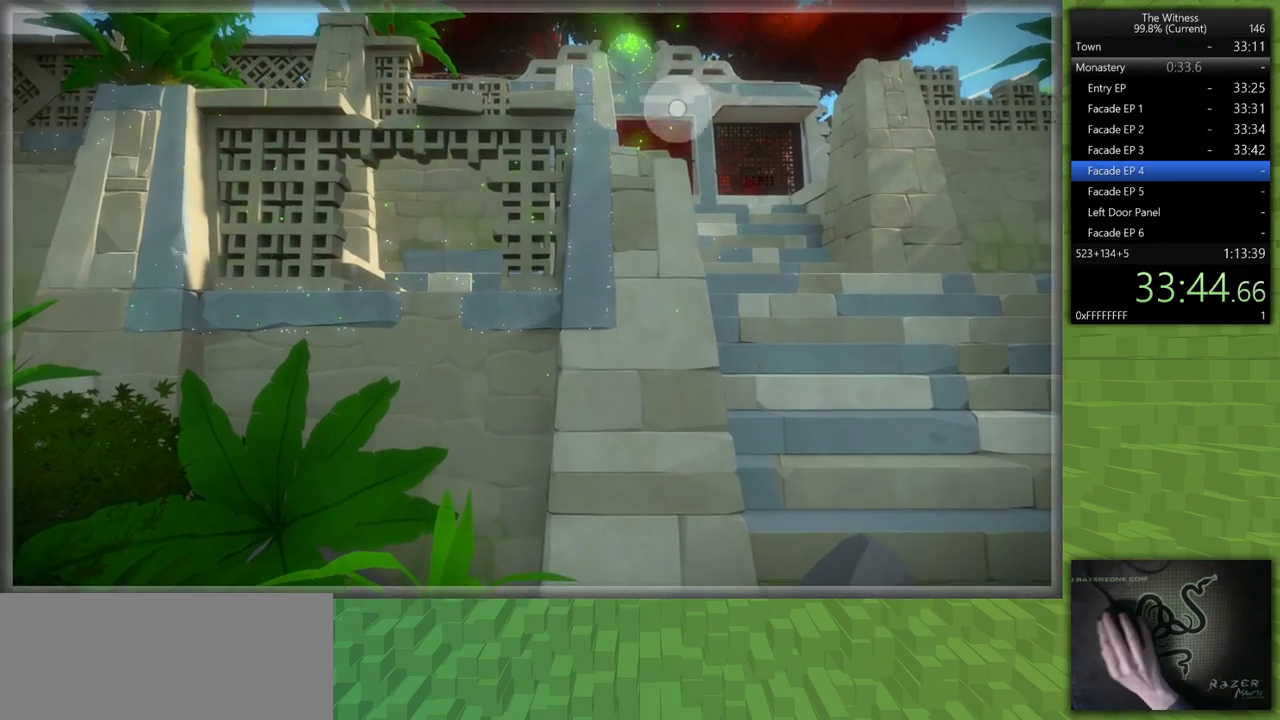
{"keys": [], "mouse": [], "events": []}
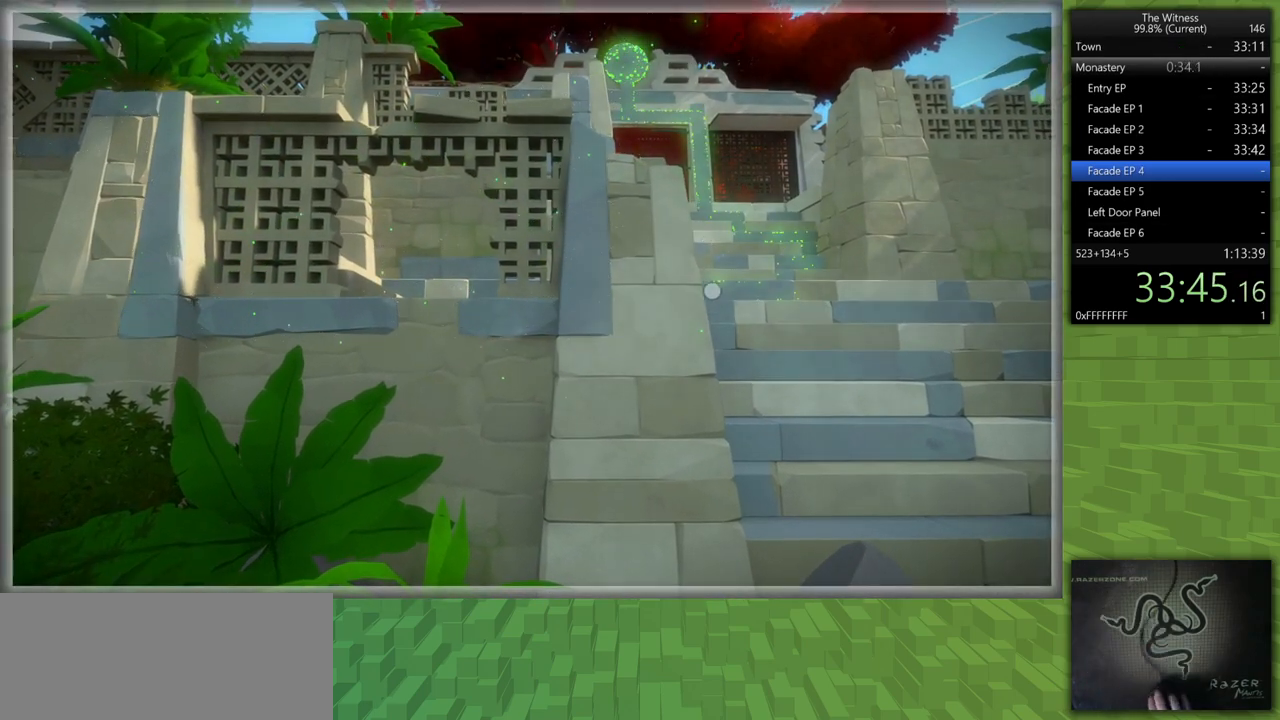
{"keys": [], "mouse": [], "events": []}
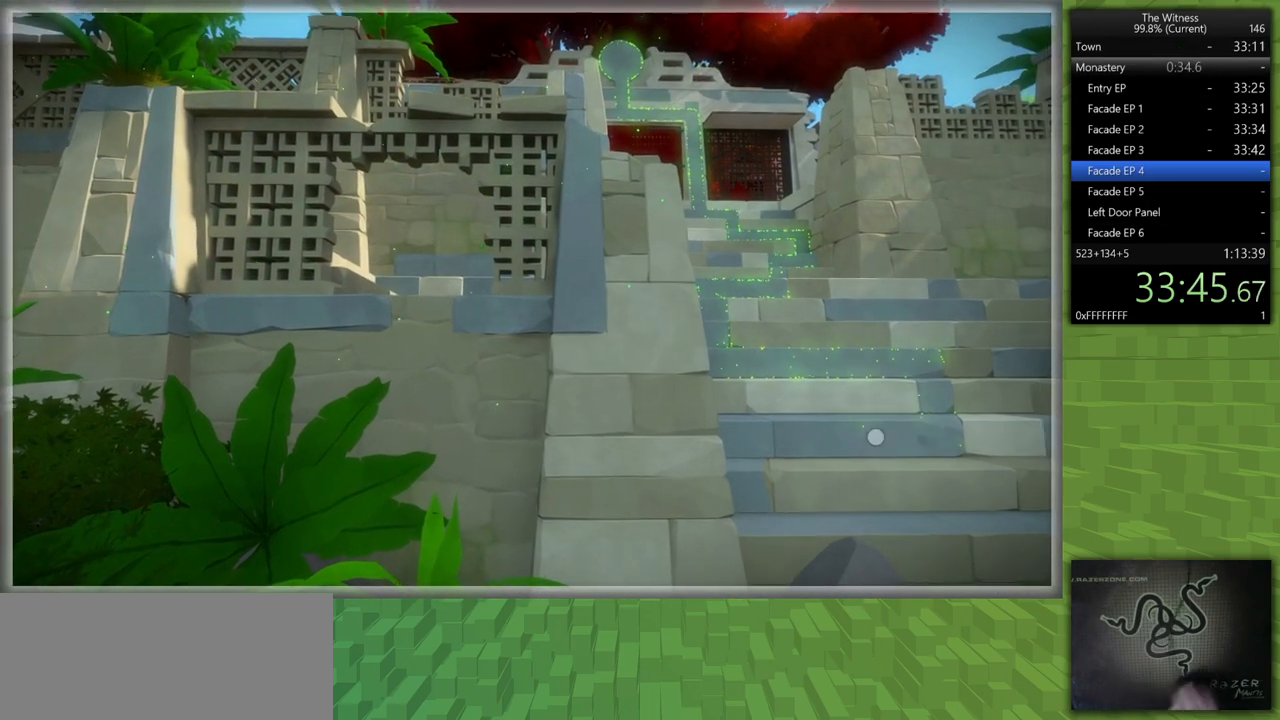
{"keys": [], "mouse": [], "events": []}
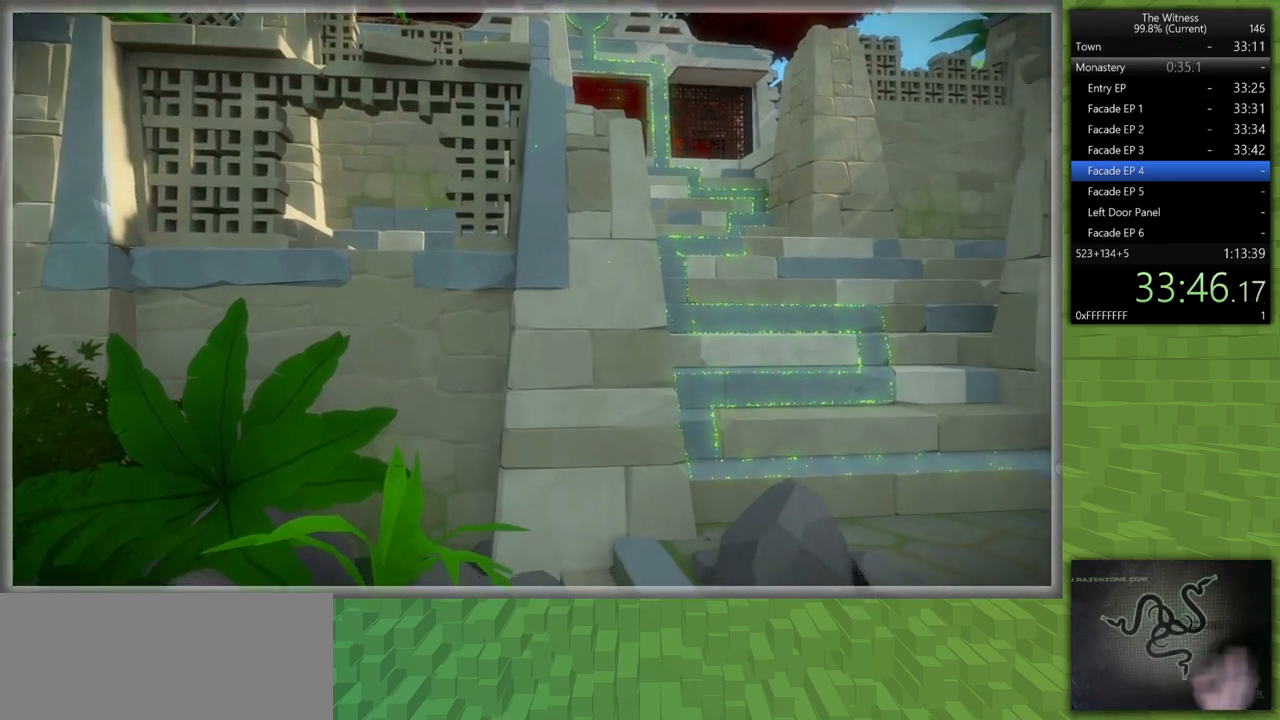
{"keys": [], "mouse": [], "events": []}
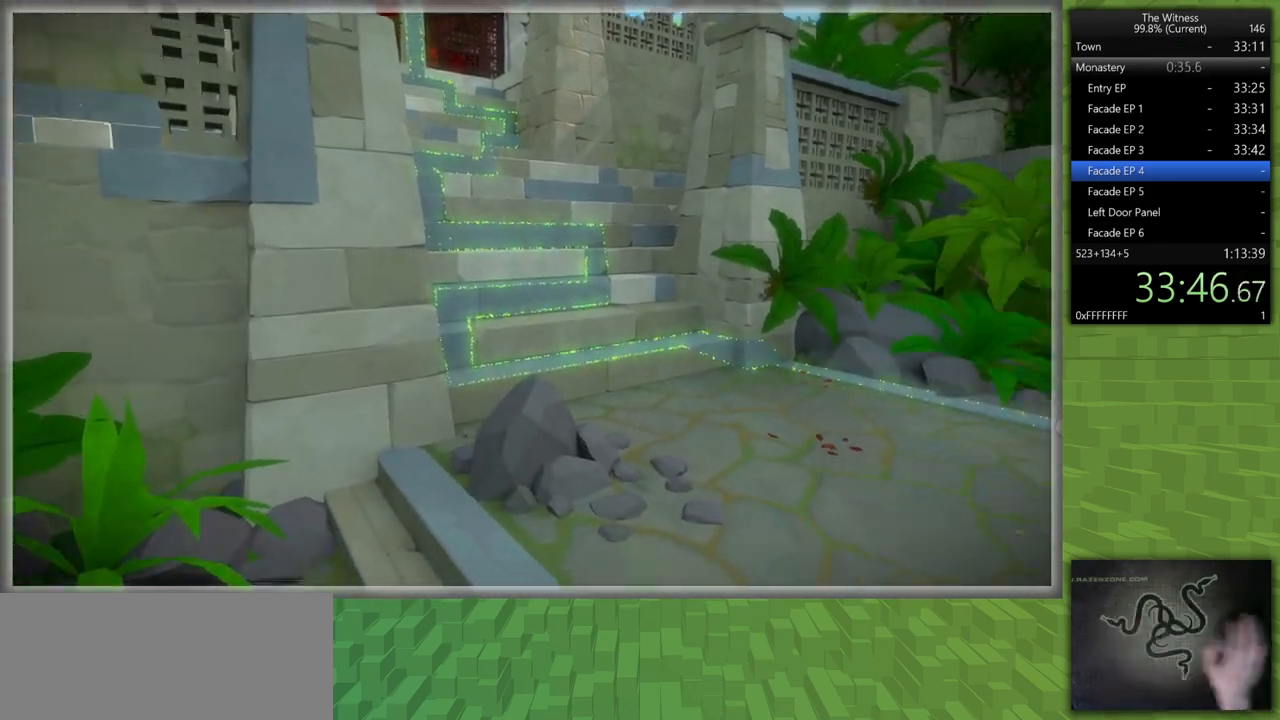
{"keys": [], "mouse": [], "events": []}
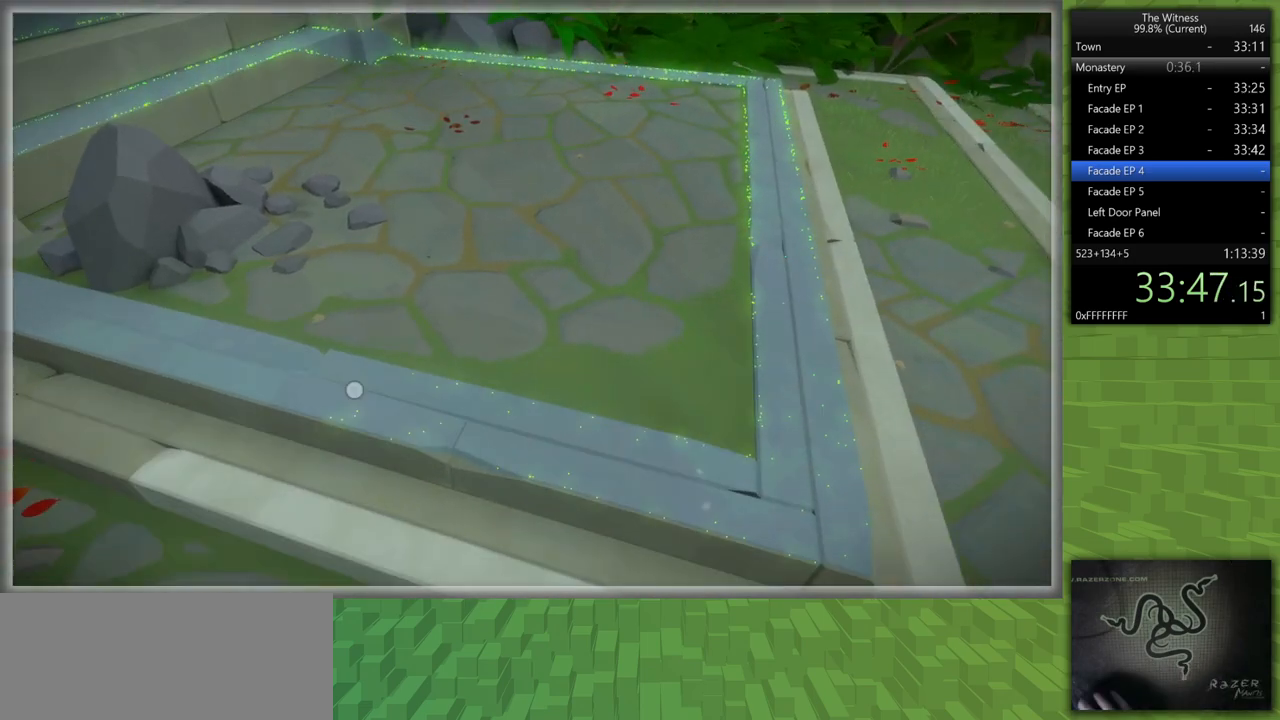
{"keys": ["shift", "w"], "mouse": ["right"], "events": [[350, "mouse_left", "down"], [350, "shift", "down"], [350, "w", "down"], [433, "mouse_right", "down"], [483, "mouse_left", "up"]]}
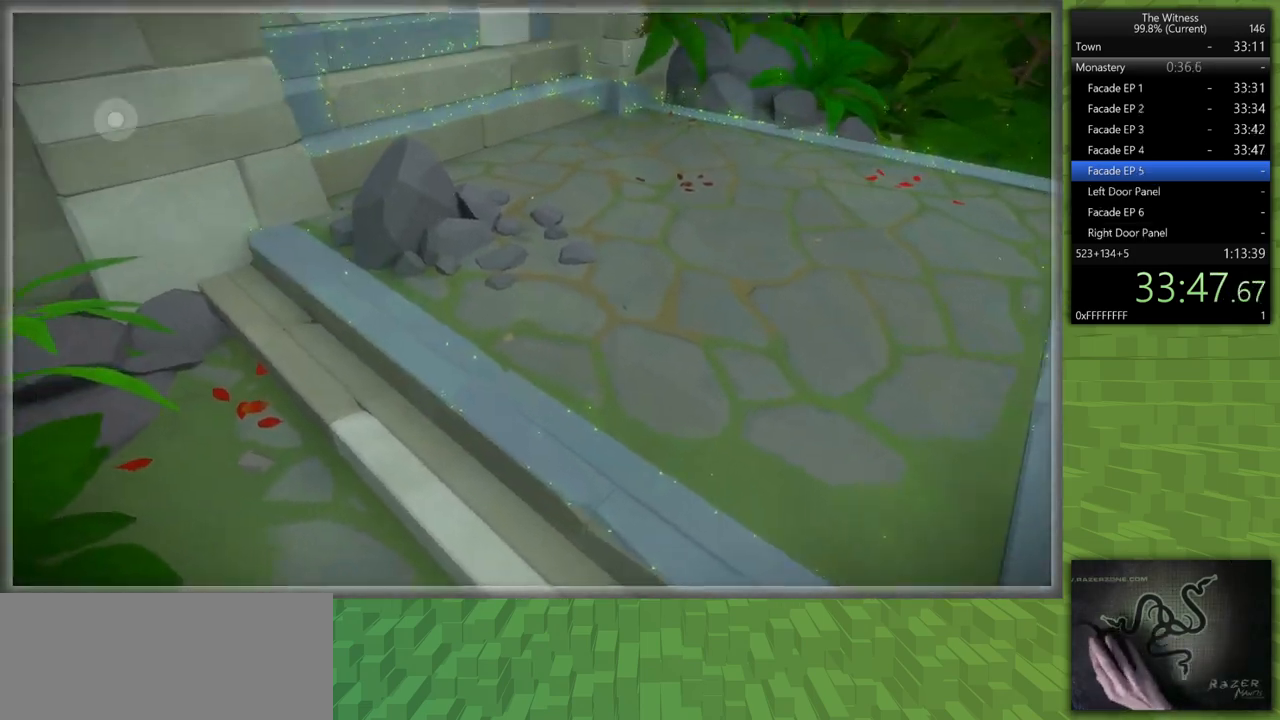
{"keys": ["shift", "w"], "mouse": [], "events": [[33, "mouse_right", "up"]]}
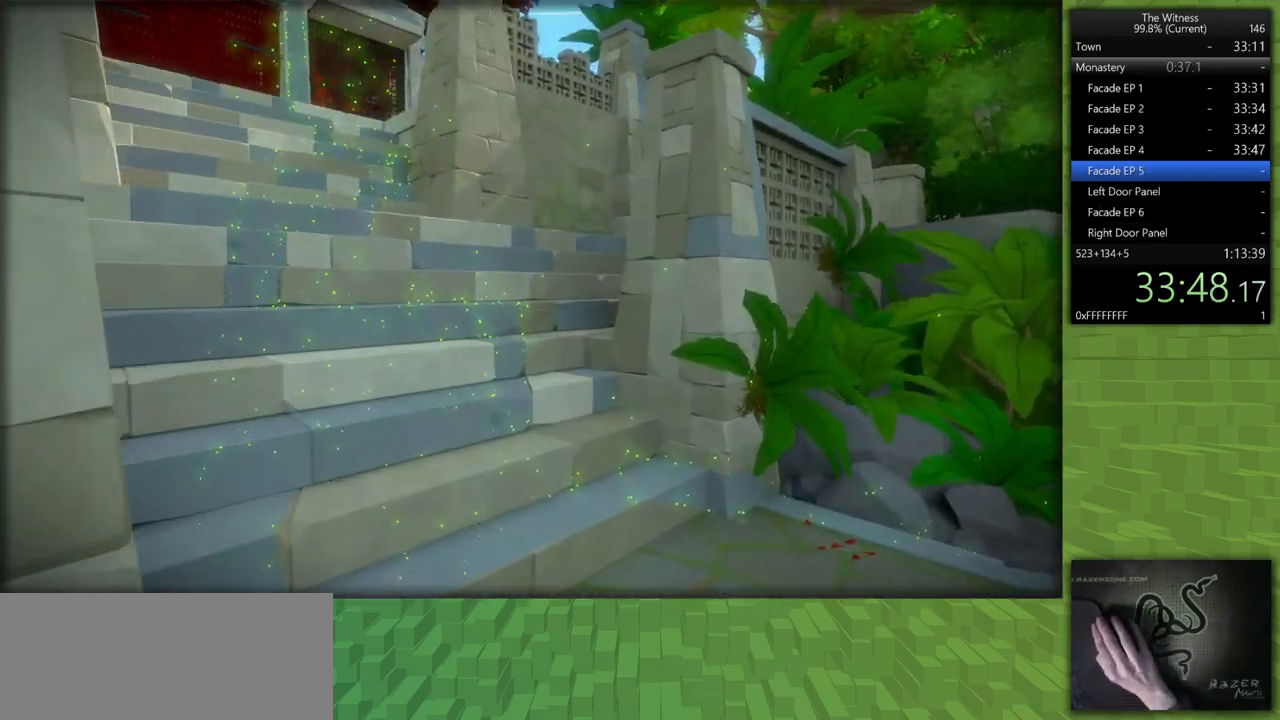
{"keys": ["shift", "w"], "mouse": [], "events": []}
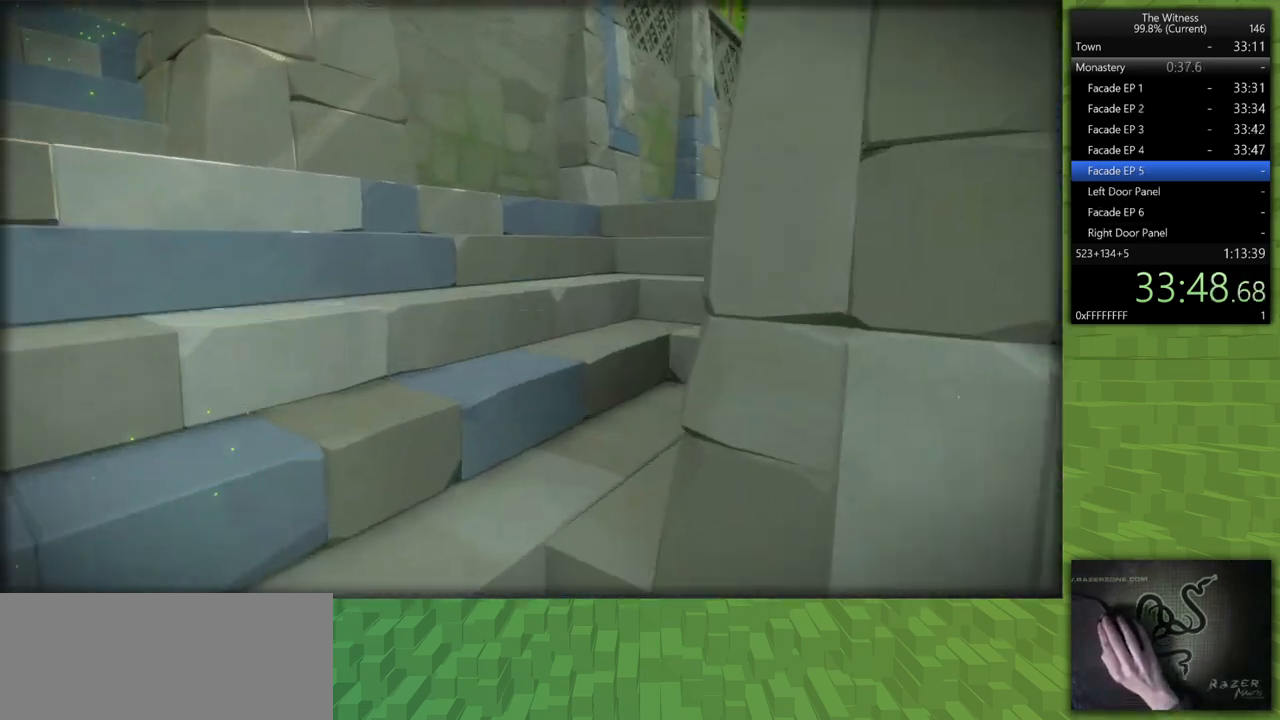
{"keys": ["shift", "w"], "mouse": [], "events": []}
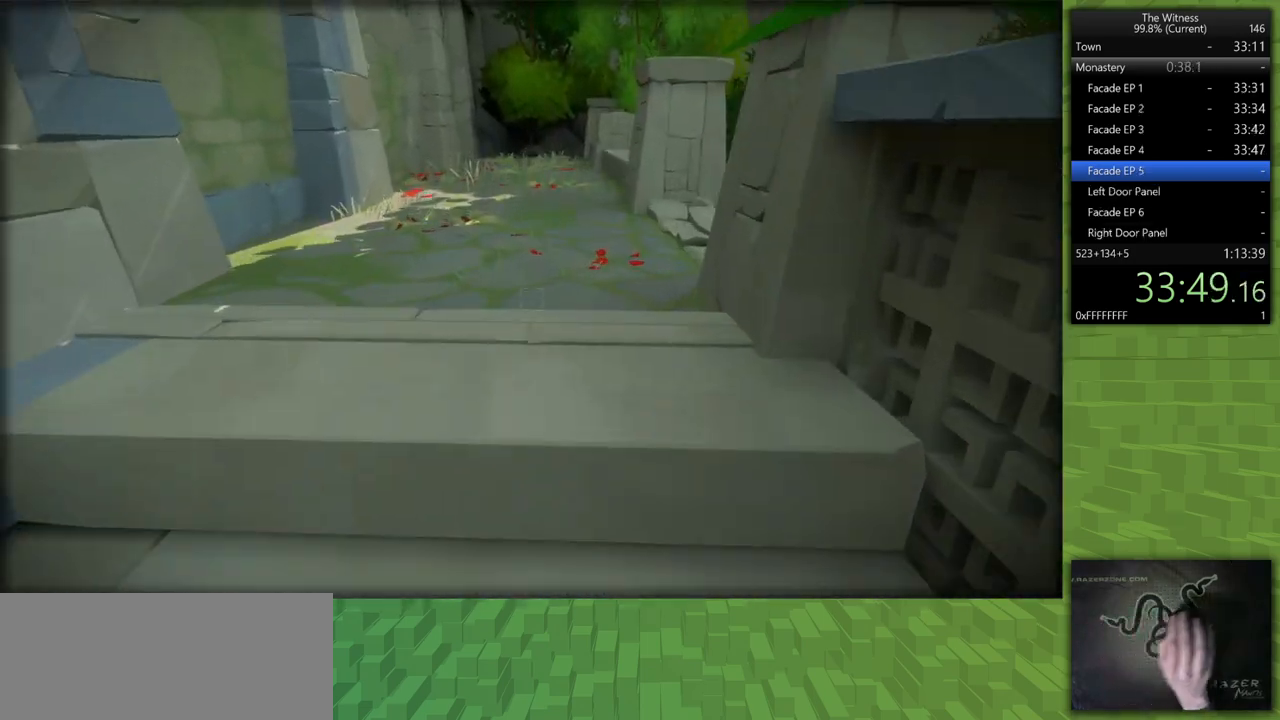
{"keys": ["s", "shift"], "mouse": [], "events": [[167, "d", "down"], [217, "w", "up"], [350, "s", "down"], [450, "d", "up"]]}
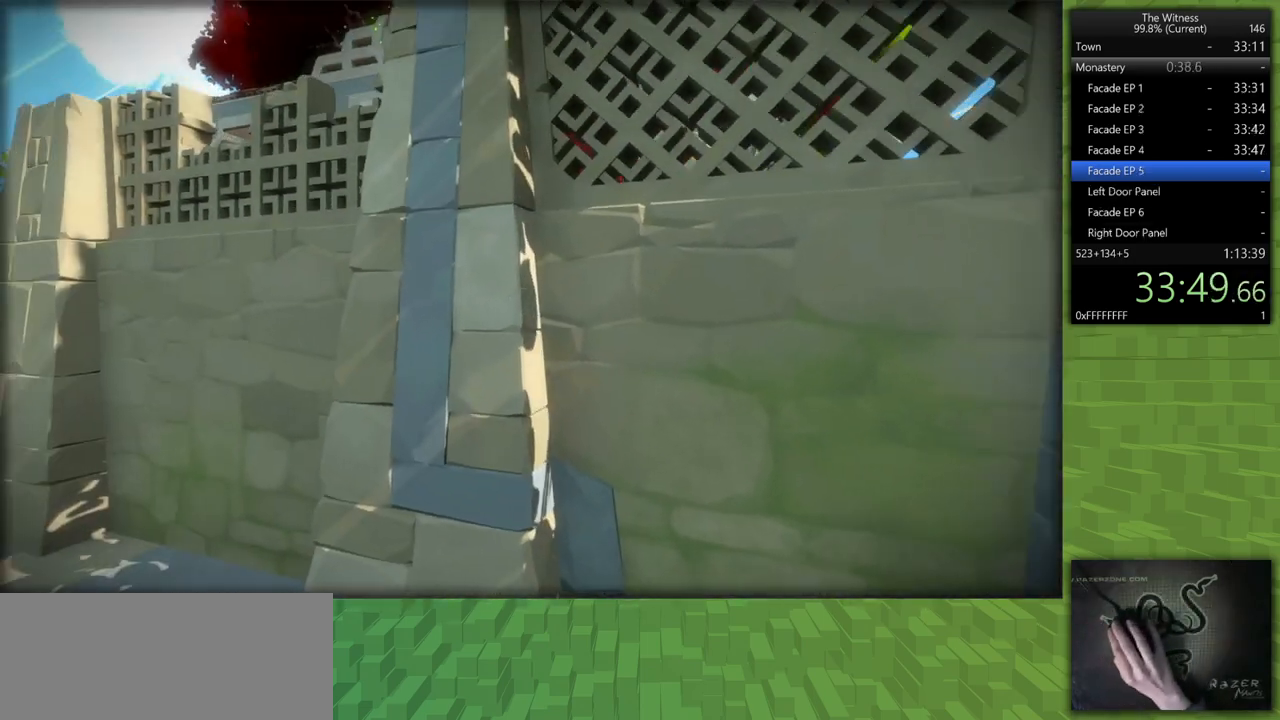
{"keys": ["a"], "mouse": [], "events": [[133, "shift", "up"], [183, "s", "up"], [417, "a", "down"]]}
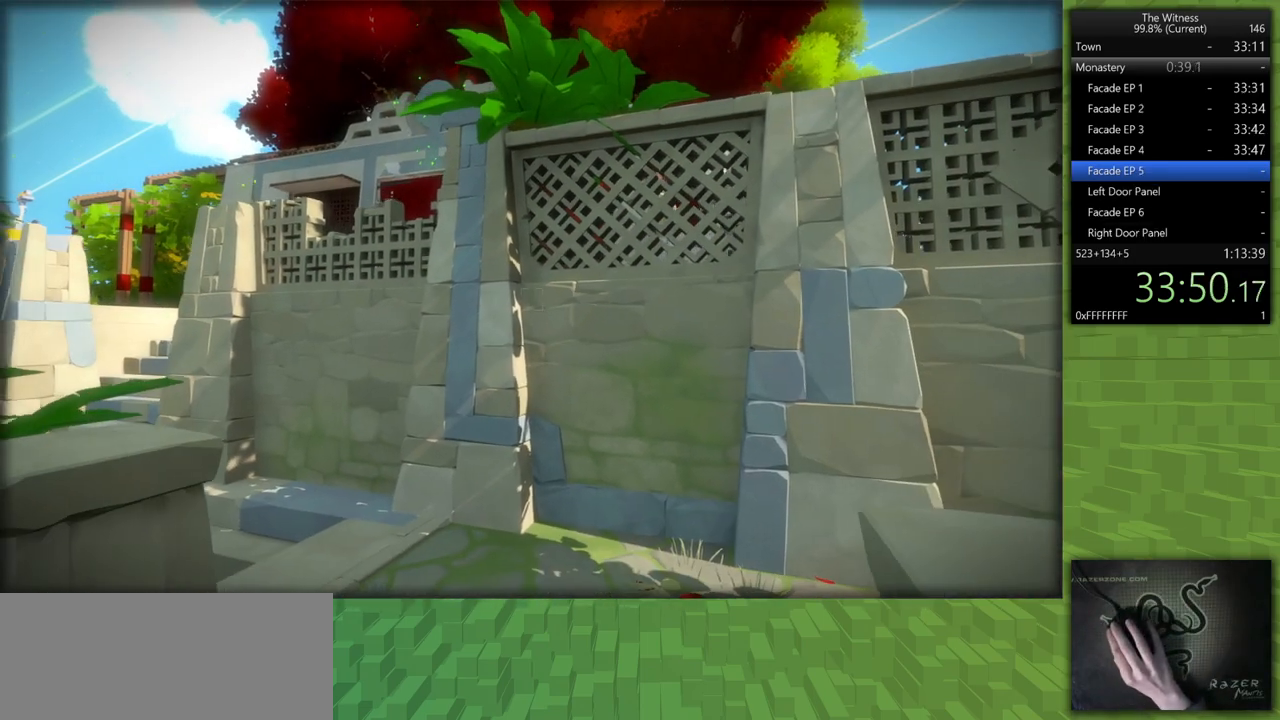
{"keys": [], "mouse": [], "events": [[17, "s", "down"], [100, "a", "up"], [100, "s", "up"], [250, "a", "down"], [300, "s", "down"], [433, "a", "up"], [433, "s", "up"]]}
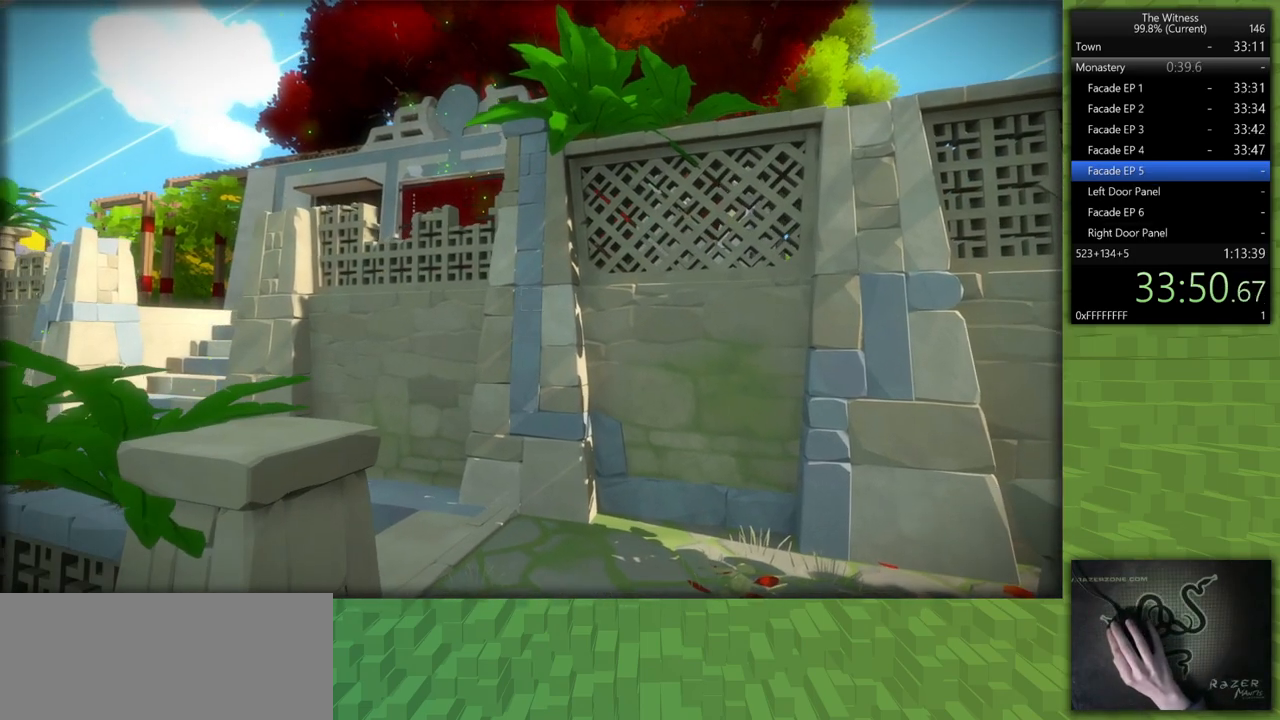
{"keys": [], "mouse": [], "events": [[83, "s", "down"], [217, "mouse_left", "down"], [217, "s", "up"], [350, "mouse_left", "up"]]}
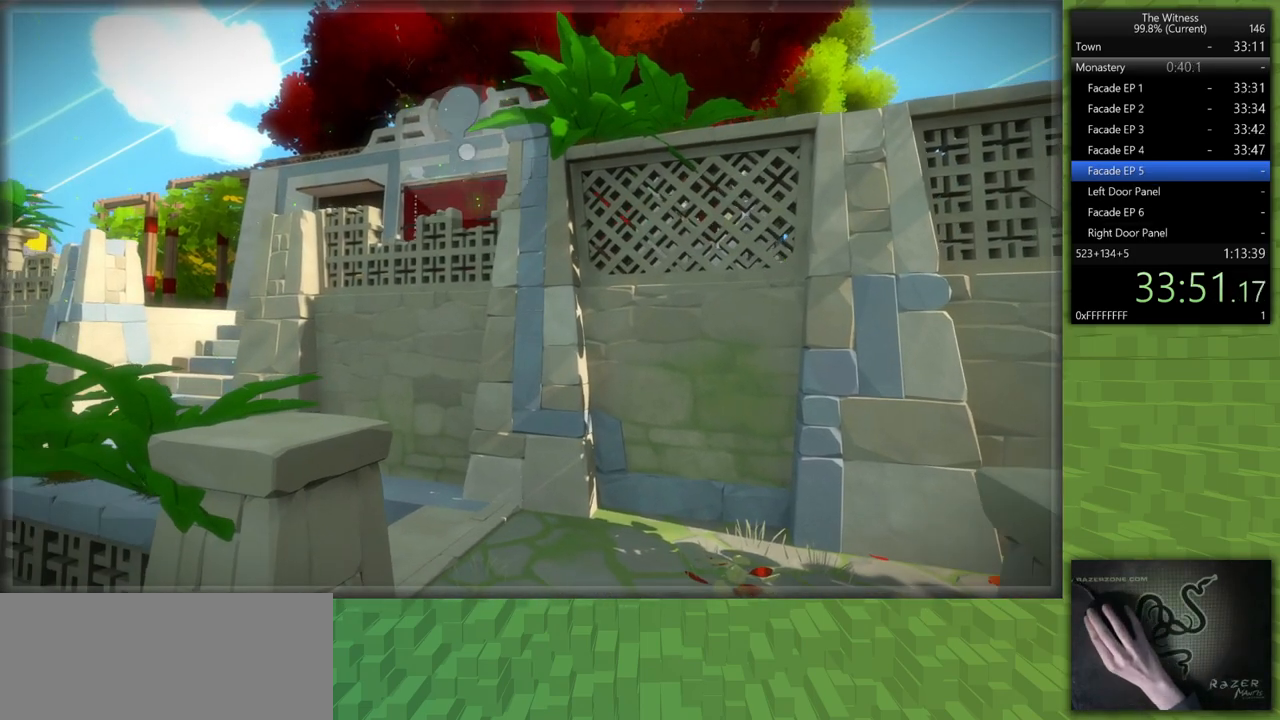
{"keys": [], "mouse": ["right"], "events": [[50, "mouse_left", "down"], [183, "mouse_left", "up"], [283, "mouse_left", "down"], [417, "mouse_left", "up"], [467, "mouse_right", "down"]]}
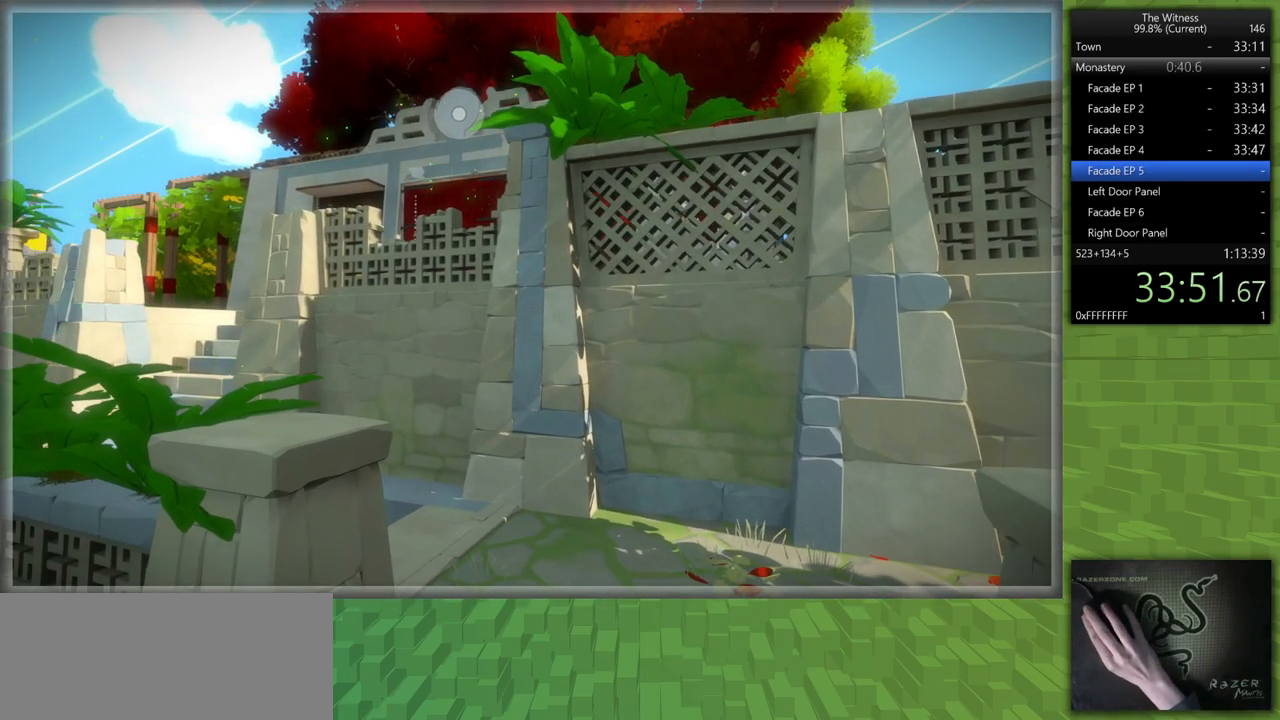
{"keys": [], "mouse": [], "events": [[17, "d", "down"], [17, "s", "down"], [67, "mouse_right", "up"], [150, "d", "up"], [200, "mouse_left", "down"], [250, "s", "up"], [300, "mouse_left", "up"]]}
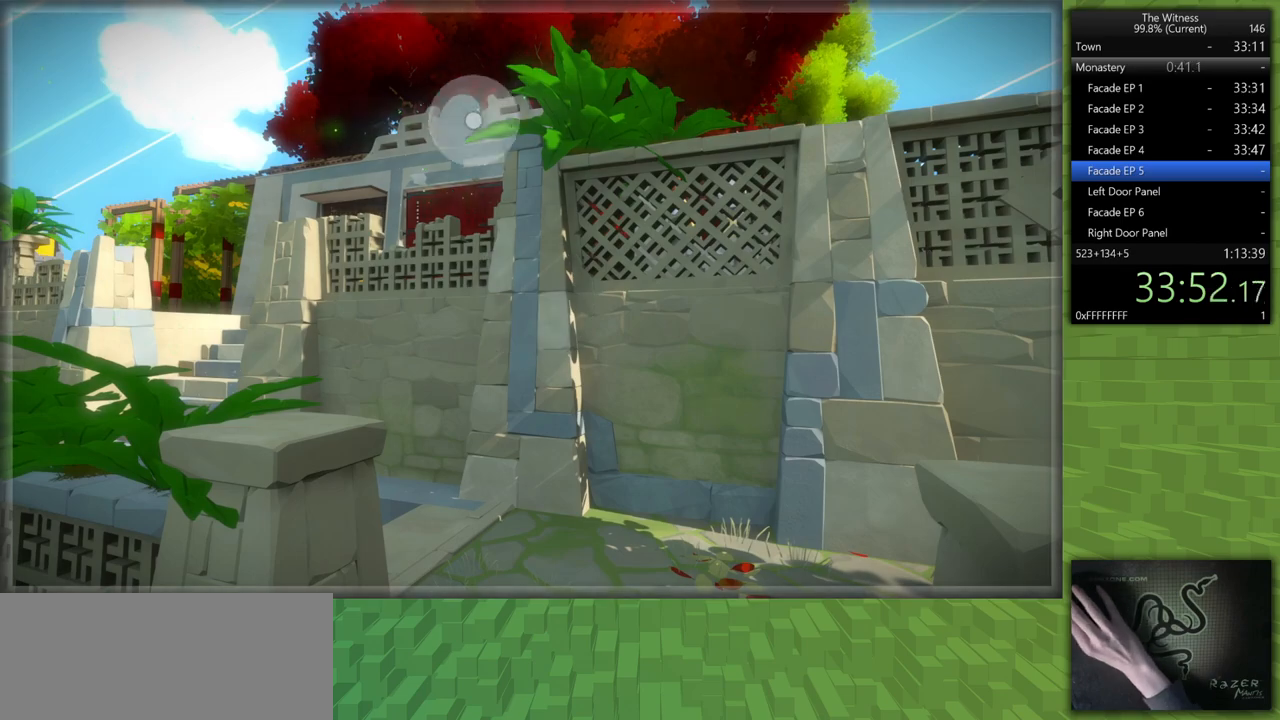
{"keys": [], "mouse": [], "events": [[33, "mouse_left", "down"], [167, "mouse_left", "up"]]}
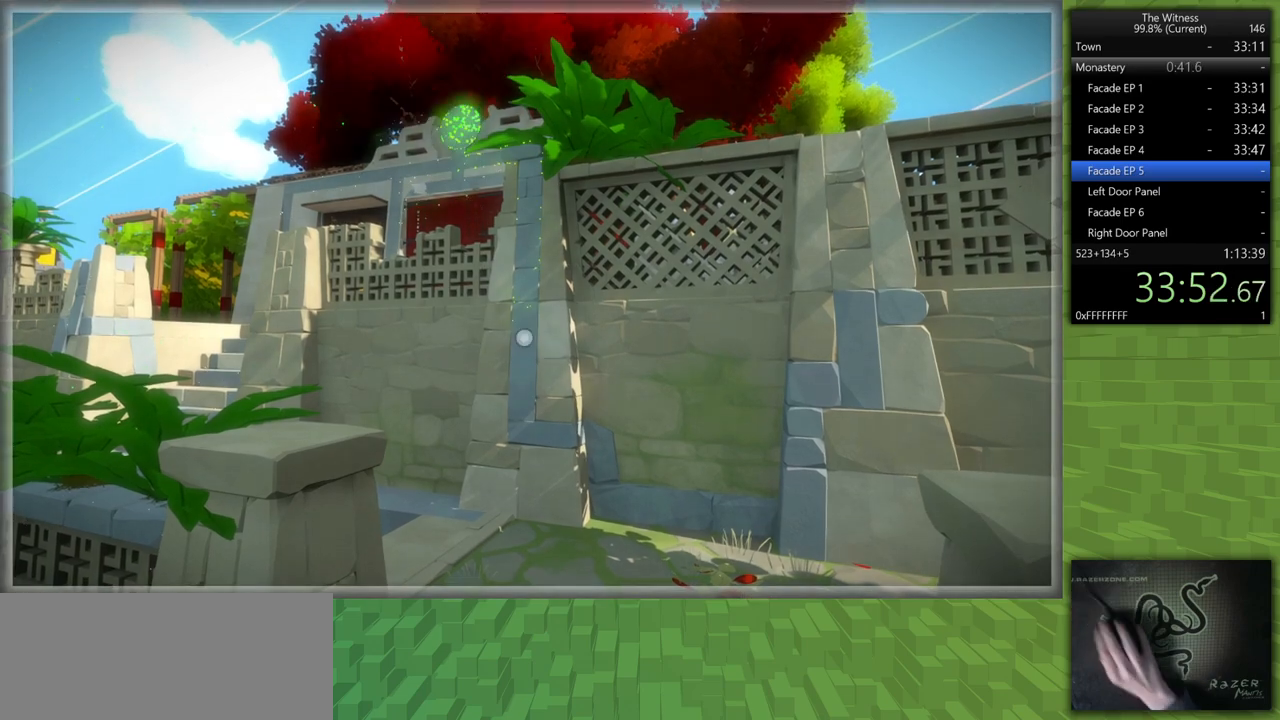
{"keys": ["shift", "w"], "mouse": [], "events": [[233, "mouse_left", "down"], [233, "shift", "down"], [233, "w", "down"], [283, "mouse_right", "down"], [367, "mouse_right", "up"], [417, "mouse_left", "up"]]}
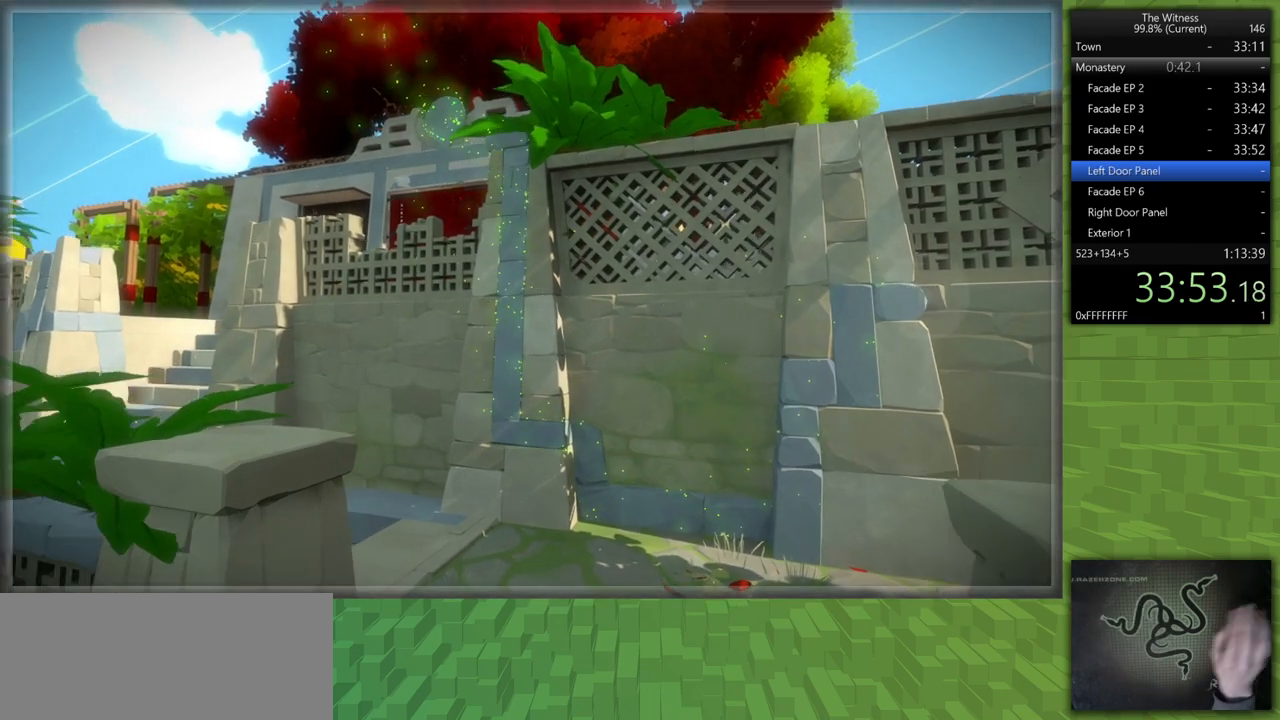
{"keys": ["a", "shift", "w"], "mouse": [], "events": [[433, "a", "down"]]}